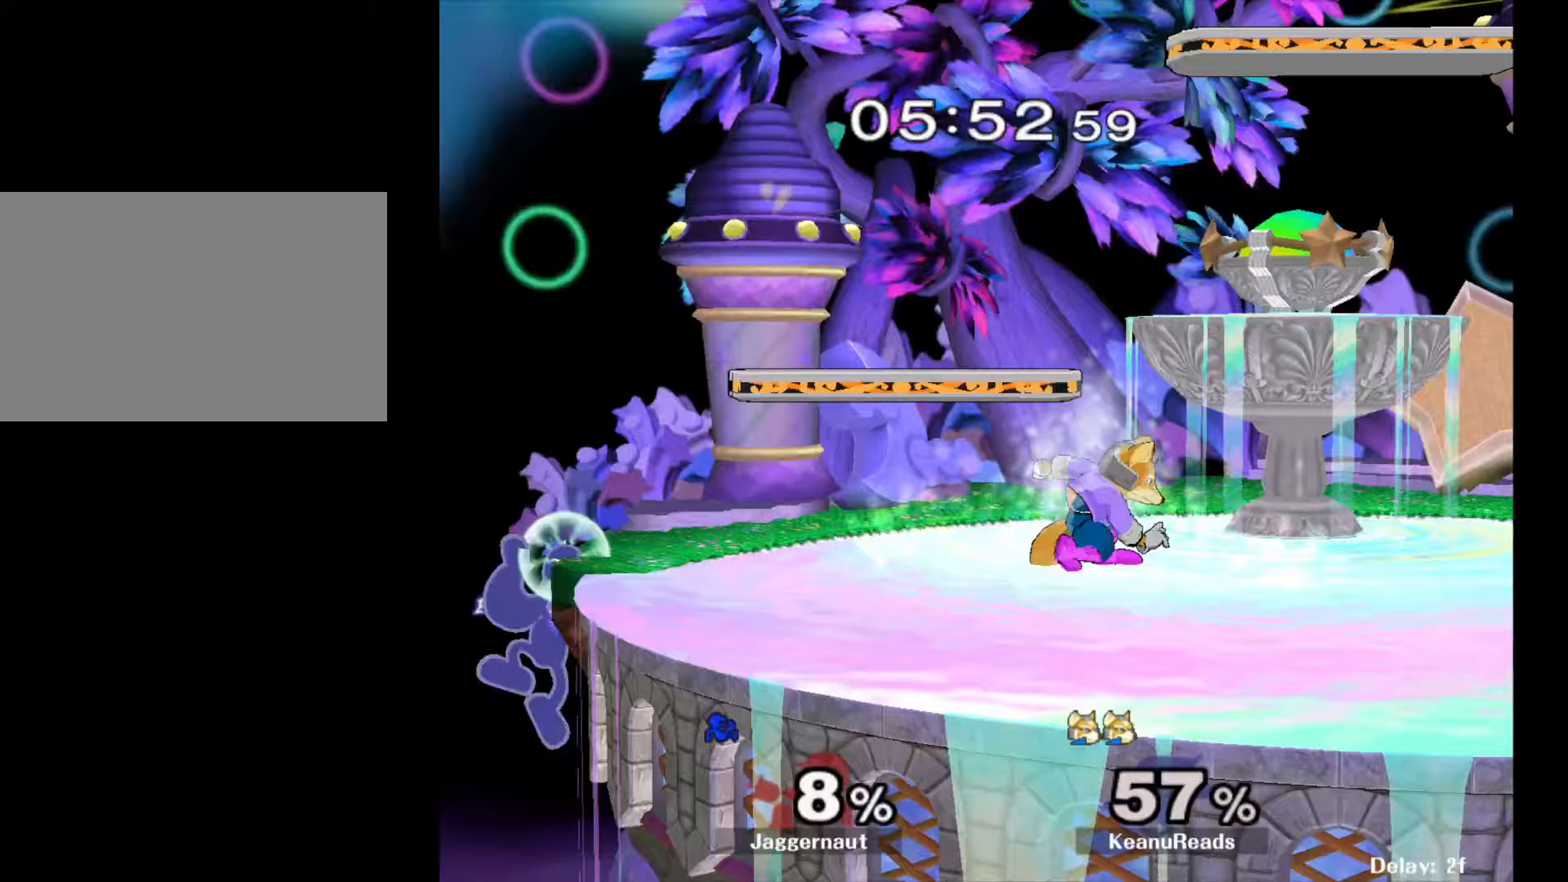
Gameplay with a controller (Nintendo layout); each line is a JSON object with the inputs held at the frame after it. "events" lists button and stick changes between this image and that frame as [ms after this image, input, new state], when the widget could be followed in between. Not read: L3 R3.
{"buttons": [], "left_stick": "down", "right_stick": "center", "events": [[50, "left_stick", "left"], [117, "left_stick", "right"], [150, "Y", "down"], [333, "R1", "down"], [383, "Y", "up"], [383, "left_stick", "down"], [467, "R1", "up"]]}
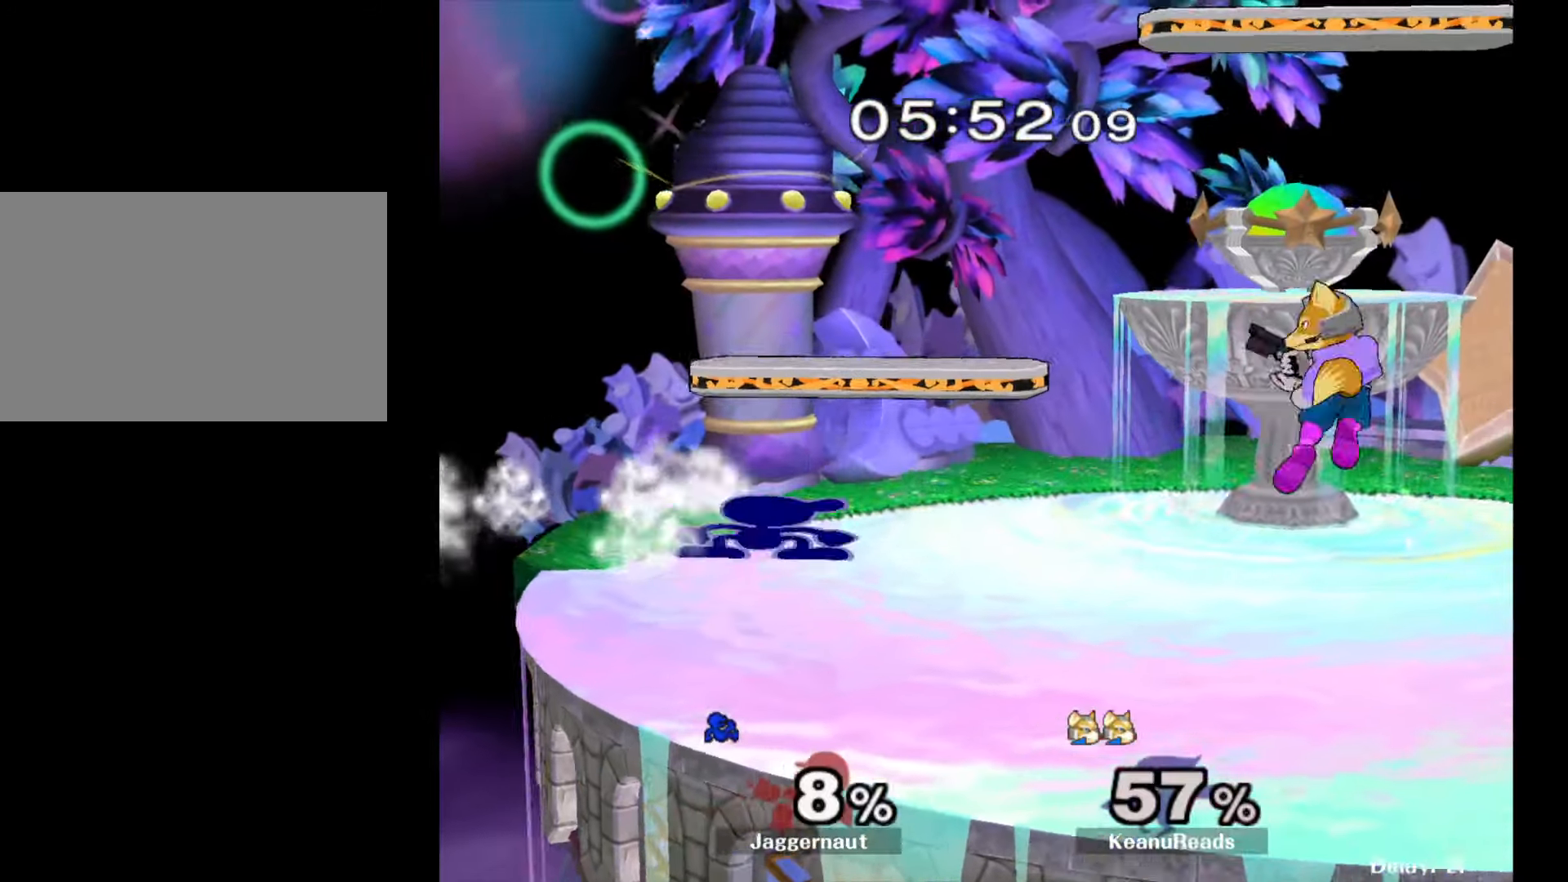
{"buttons": ["Y"], "left_stick": "down-left", "right_stick": "center", "events": [[33, "A", "down"], [167, "A", "up"], [317, "left_stick", "center"], [467, "left_stick", "down-left"], [483, "Y", "down"]]}
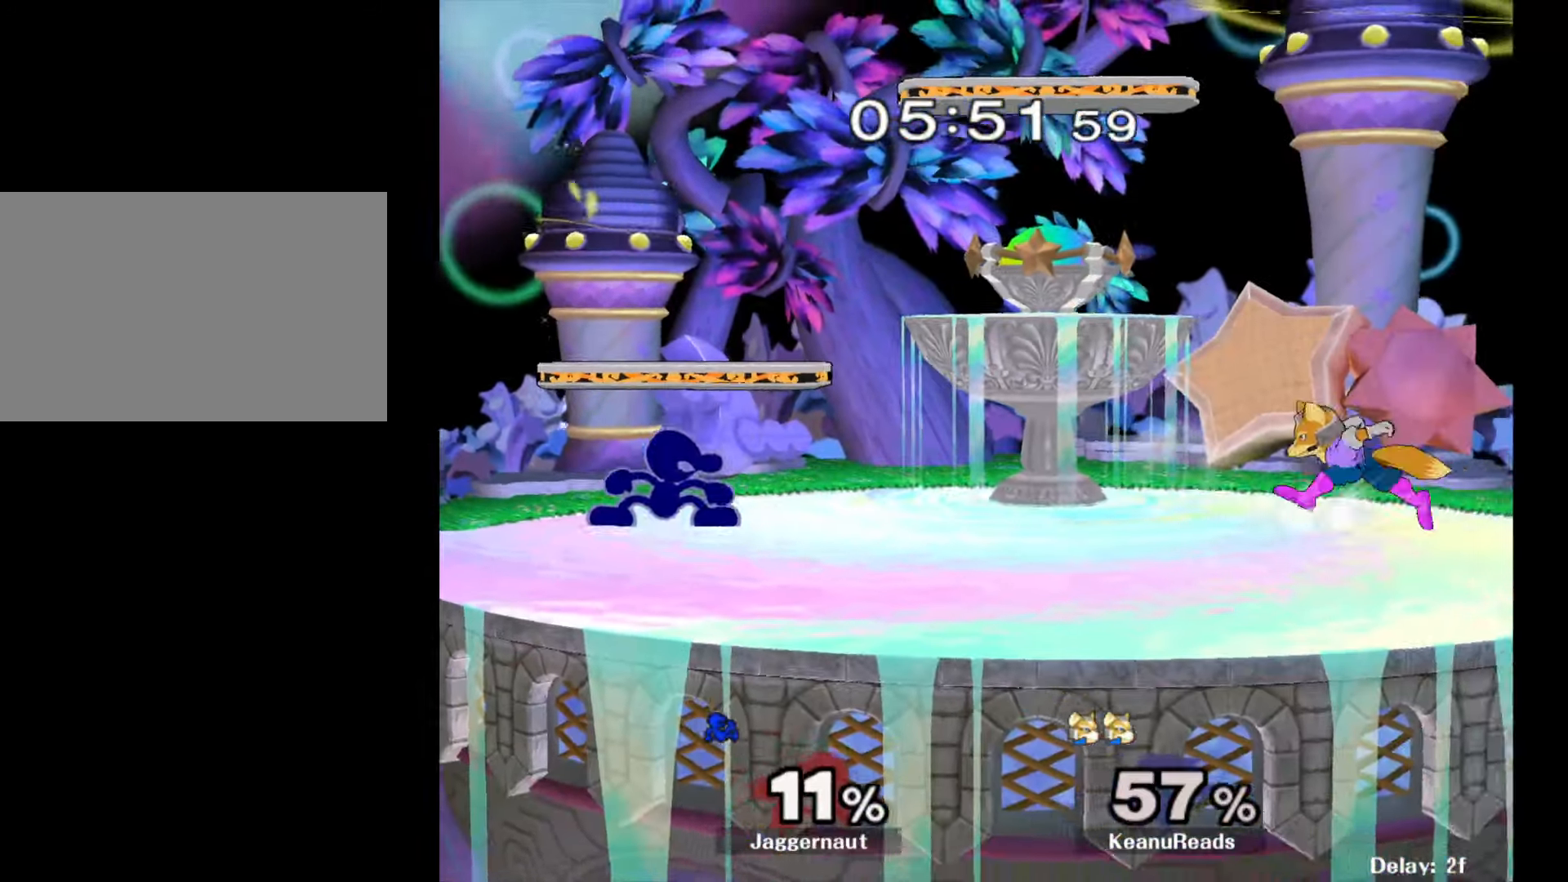
{"buttons": ["Y"], "left_stick": "right", "right_stick": "center", "events": [[50, "R1", "down"], [133, "Y", "up"], [133, "left_stick", "center"], [167, "R1", "up"], [200, "left_stick", "down-right"], [233, "Y", "down"], [300, "R1", "down"], [350, "Y", "up"], [383, "left_stick", "center"], [417, "R1", "up"], [467, "left_stick", "right"], [500, "Y", "down"]]}
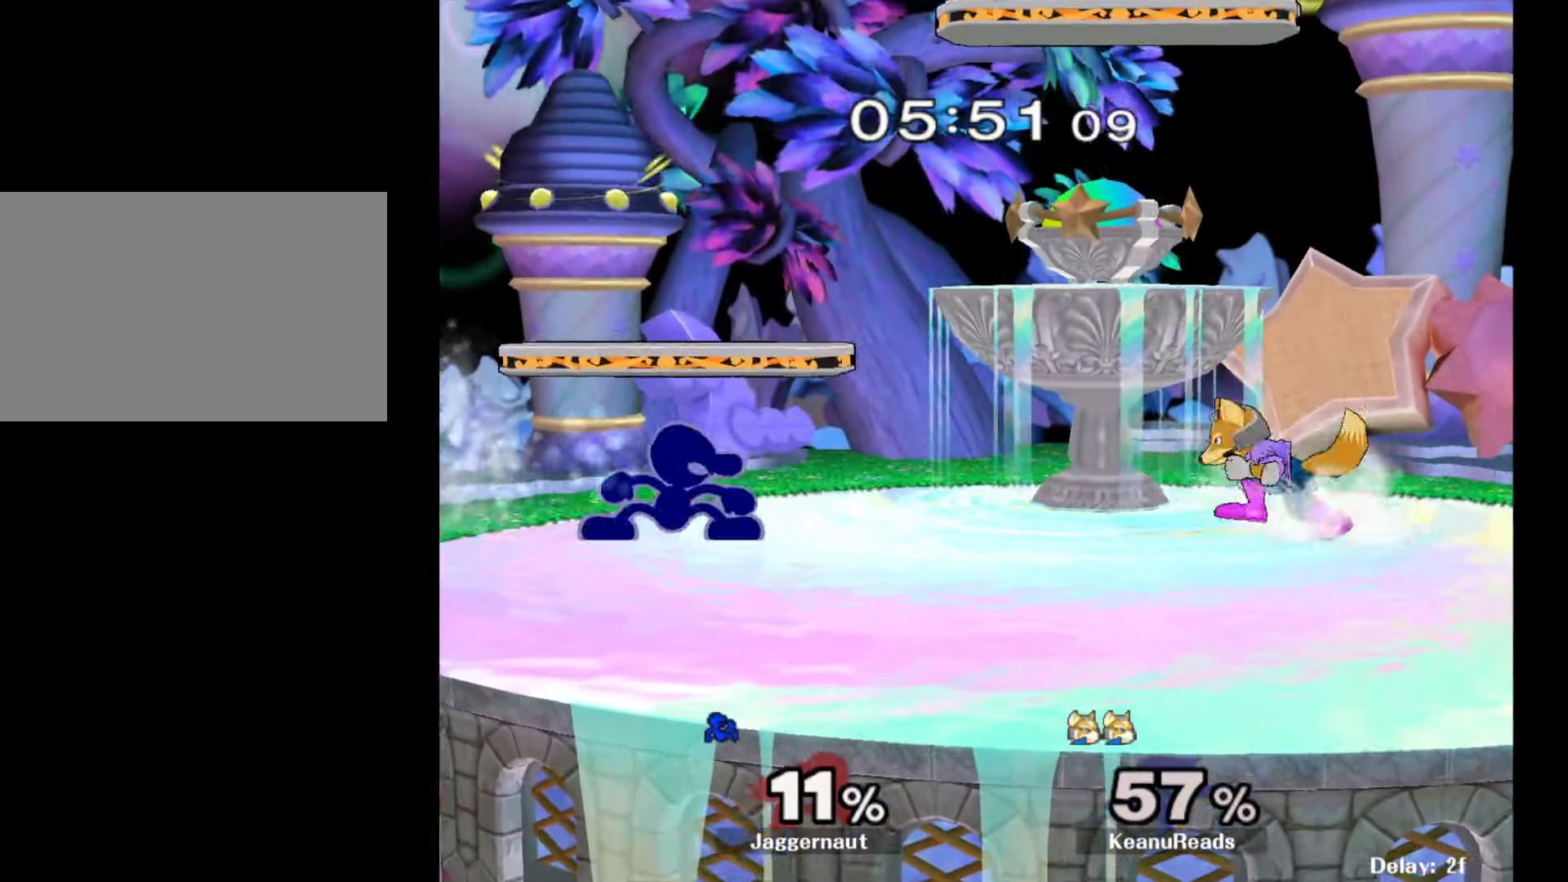
{"buttons": [], "left_stick": "center", "right_stick": "center", "events": [[50, "Y", "up"], [167, "left_stick", "center"], [333, "left_stick", "down-left"], [367, "R1", "down"], [483, "left_stick", "center"], [500, "R1", "up"]]}
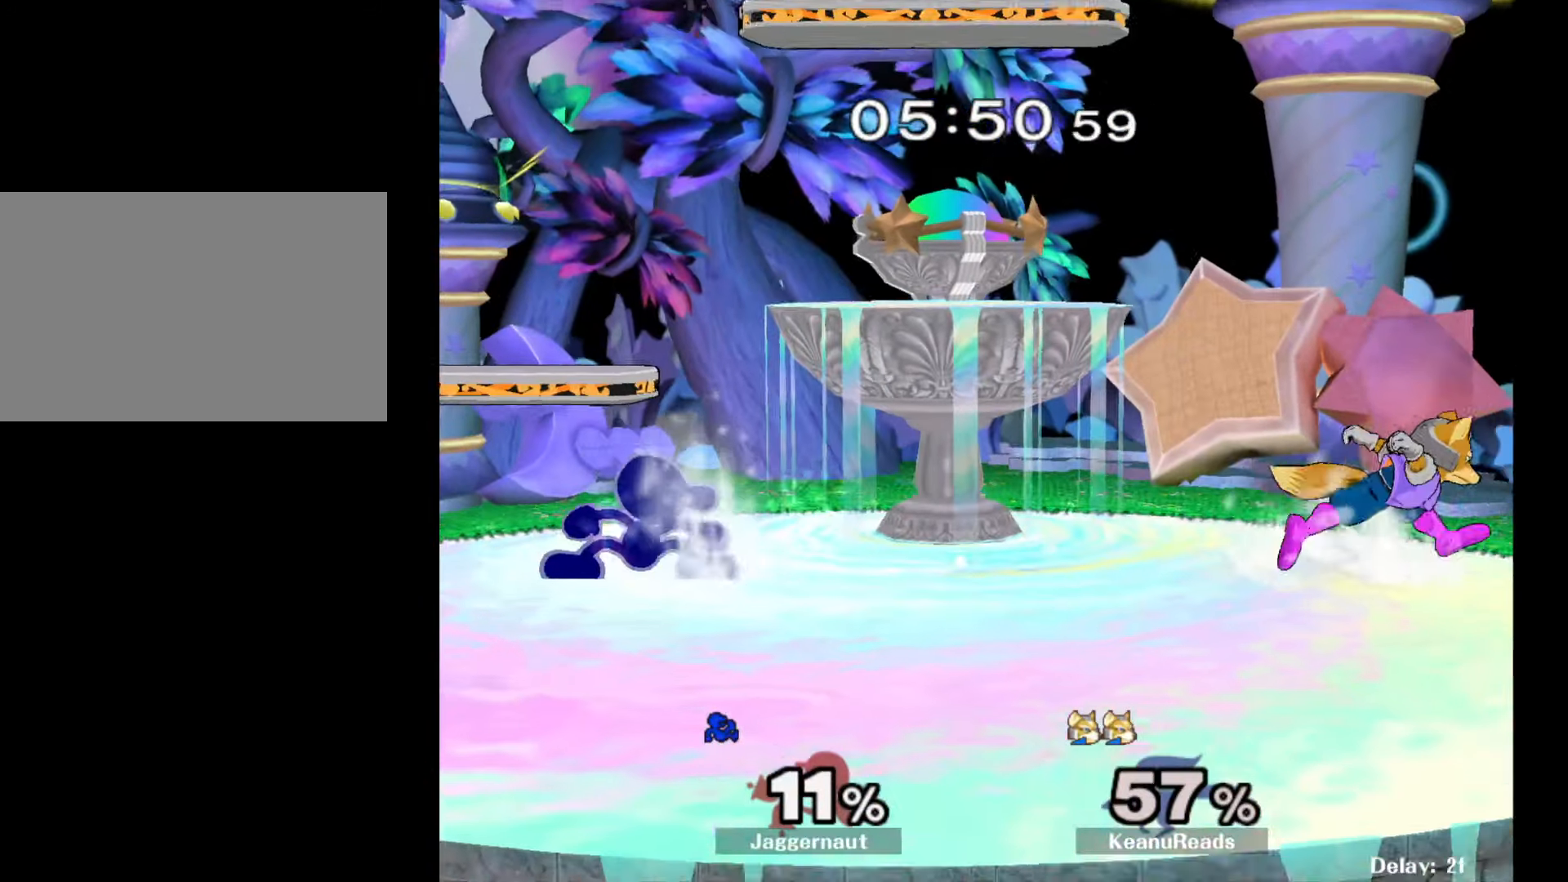
{"buttons": [], "left_stick": "center", "right_stick": "center", "events": [[83, "left_stick", "right"], [100, "Y", "down"], [133, "Y", "up"], [250, "A", "down"], [367, "A", "up"], [433, "left_stick", "center"]]}
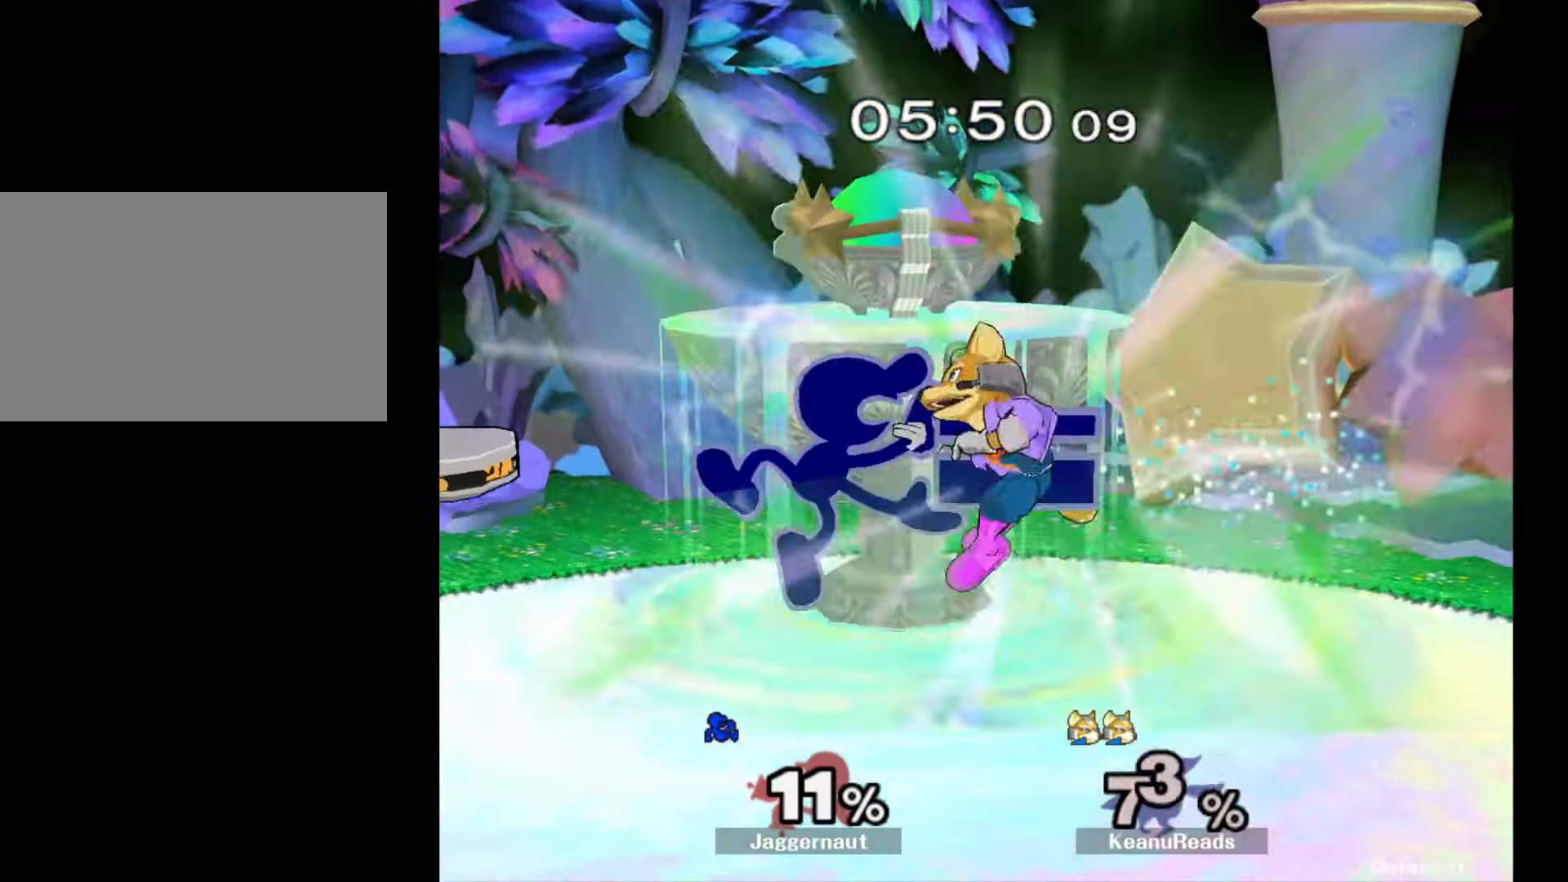
{"buttons": ["Y", "R1"], "left_stick": "down-right", "right_stick": "center", "events": [[83, "left_stick", "down"], [100, "R1", "down"], [233, "R1", "up"], [233, "left_stick", "center"], [333, "left_stick", "down-right"], [350, "Y", "down"], [433, "R1", "down"]]}
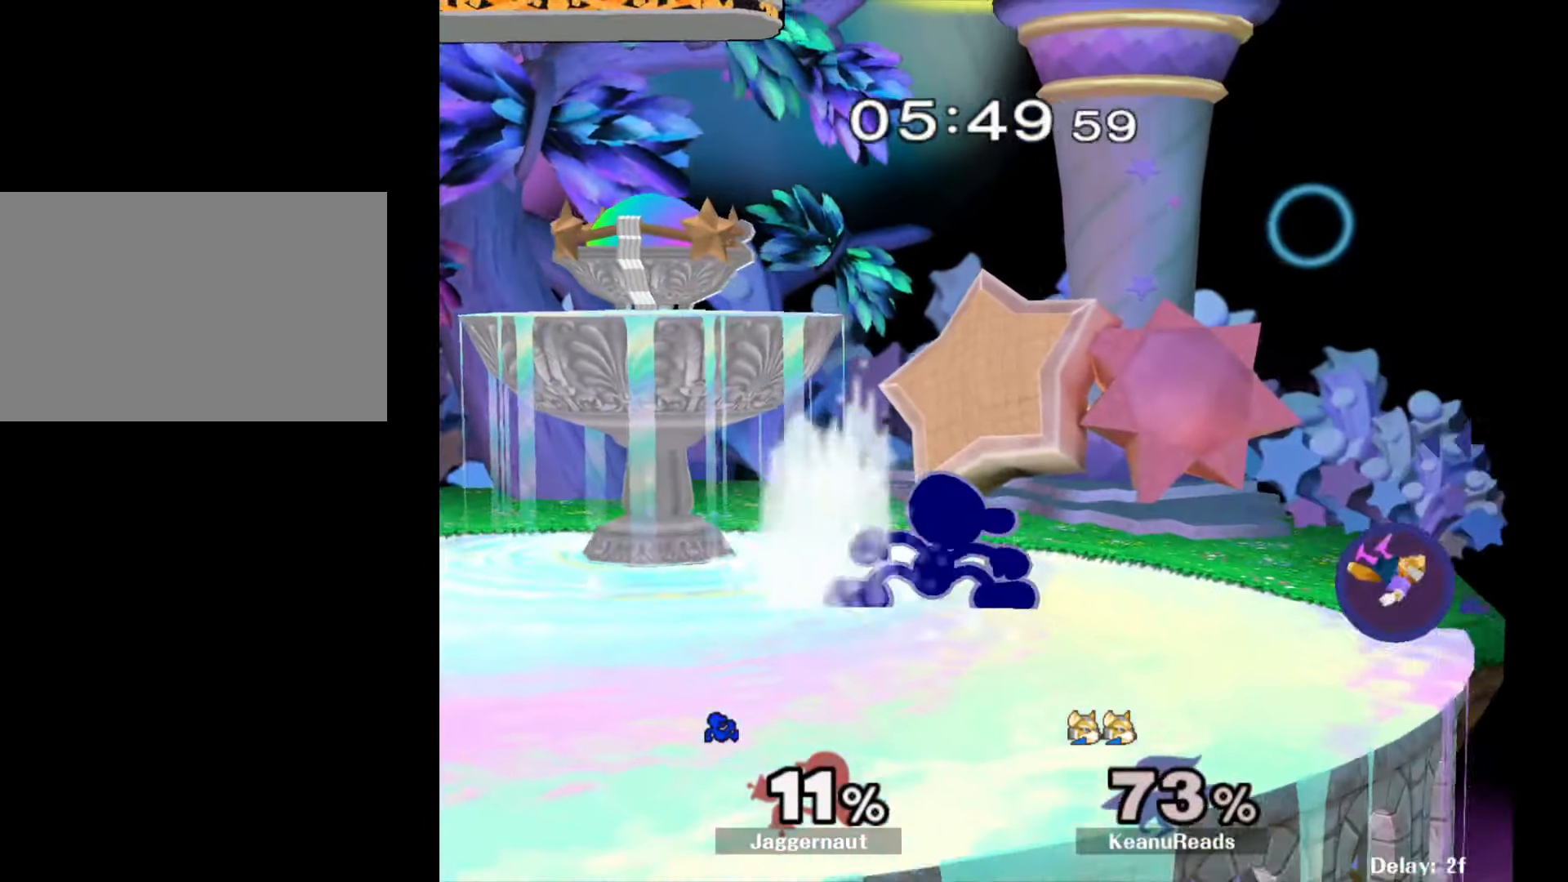
{"buttons": [], "left_stick": "right", "right_stick": "center", "events": [[17, "Y", "up"], [83, "R1", "up"], [100, "left_stick", "right"], [267, "left_stick", "down"], [483, "left_stick", "right"]]}
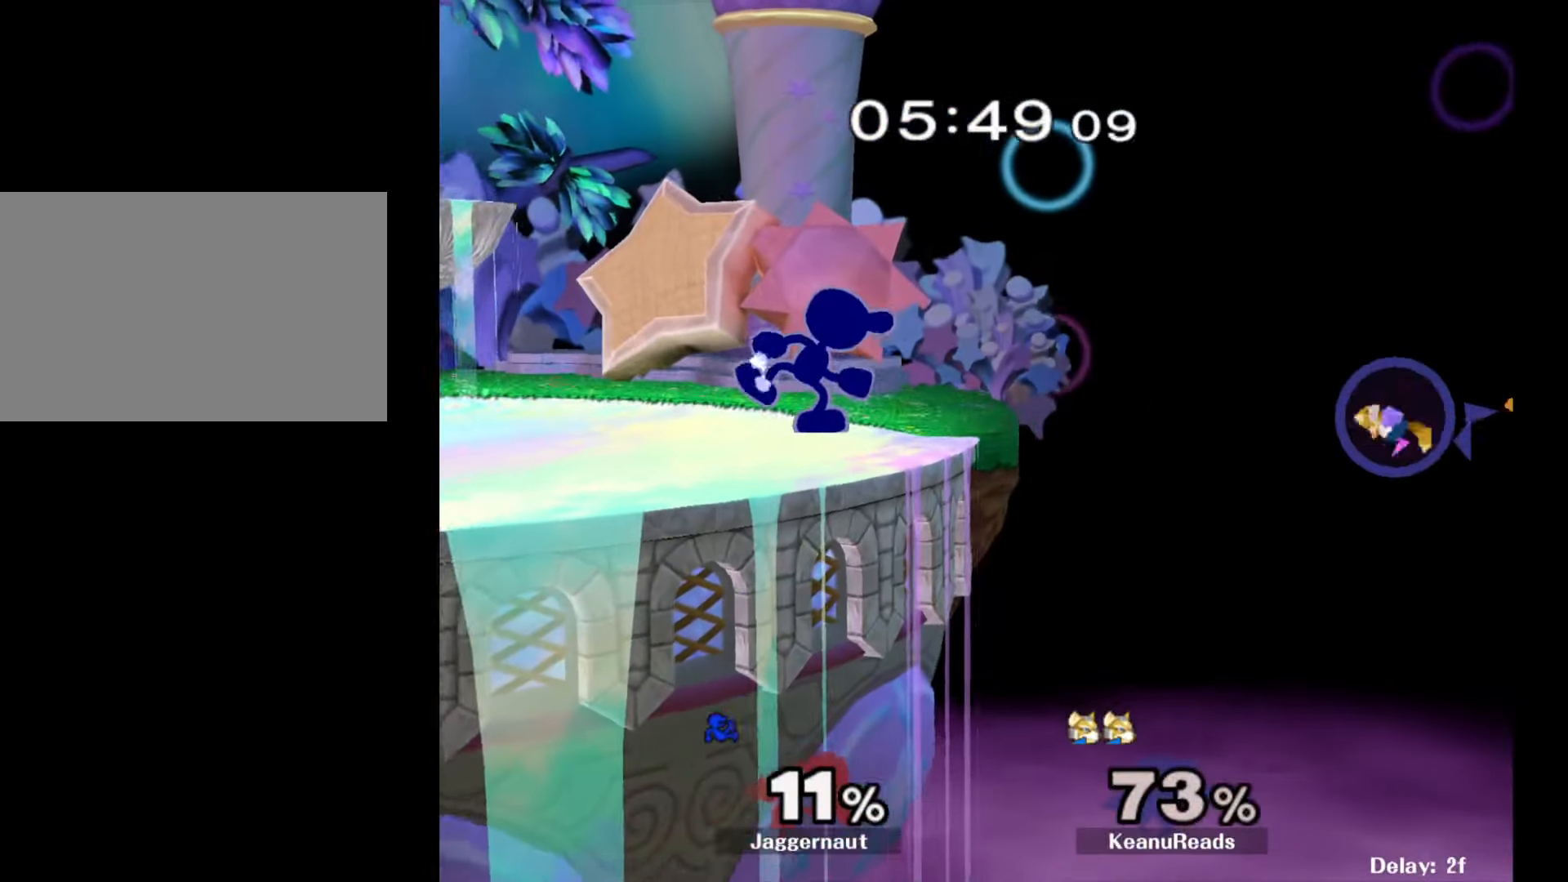
{"buttons": [], "left_stick": "center", "right_stick": "center", "events": [[167, "A", "down"], [267, "left_stick", "center"], [367, "A", "up"]]}
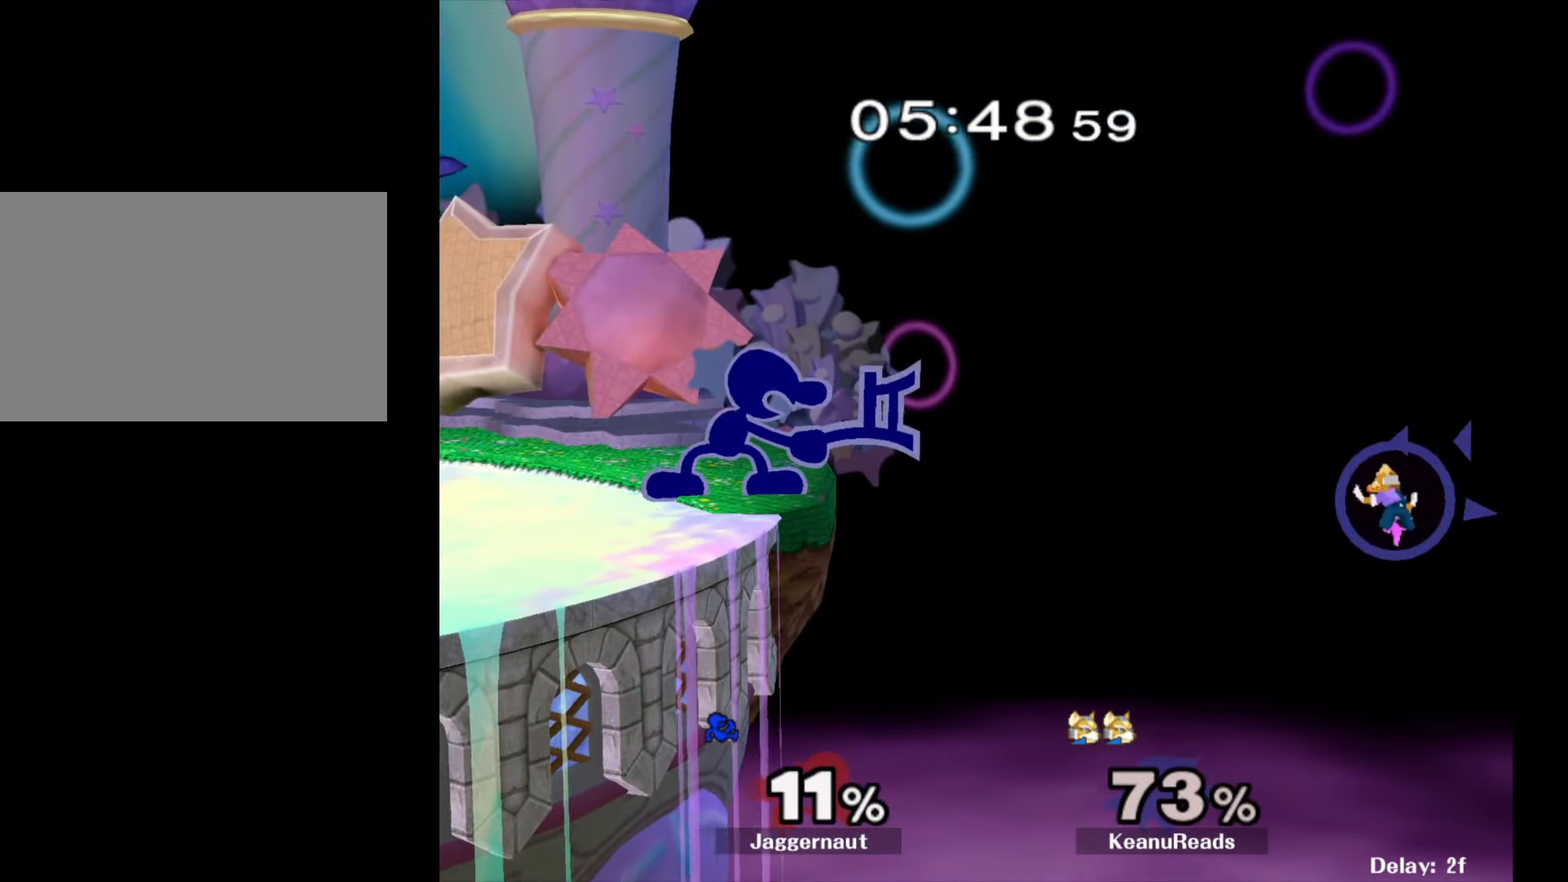
{"buttons": [], "left_stick": "center", "right_stick": "center", "events": [[333, "left_stick", "down-right"], [433, "left_stick", "center"]]}
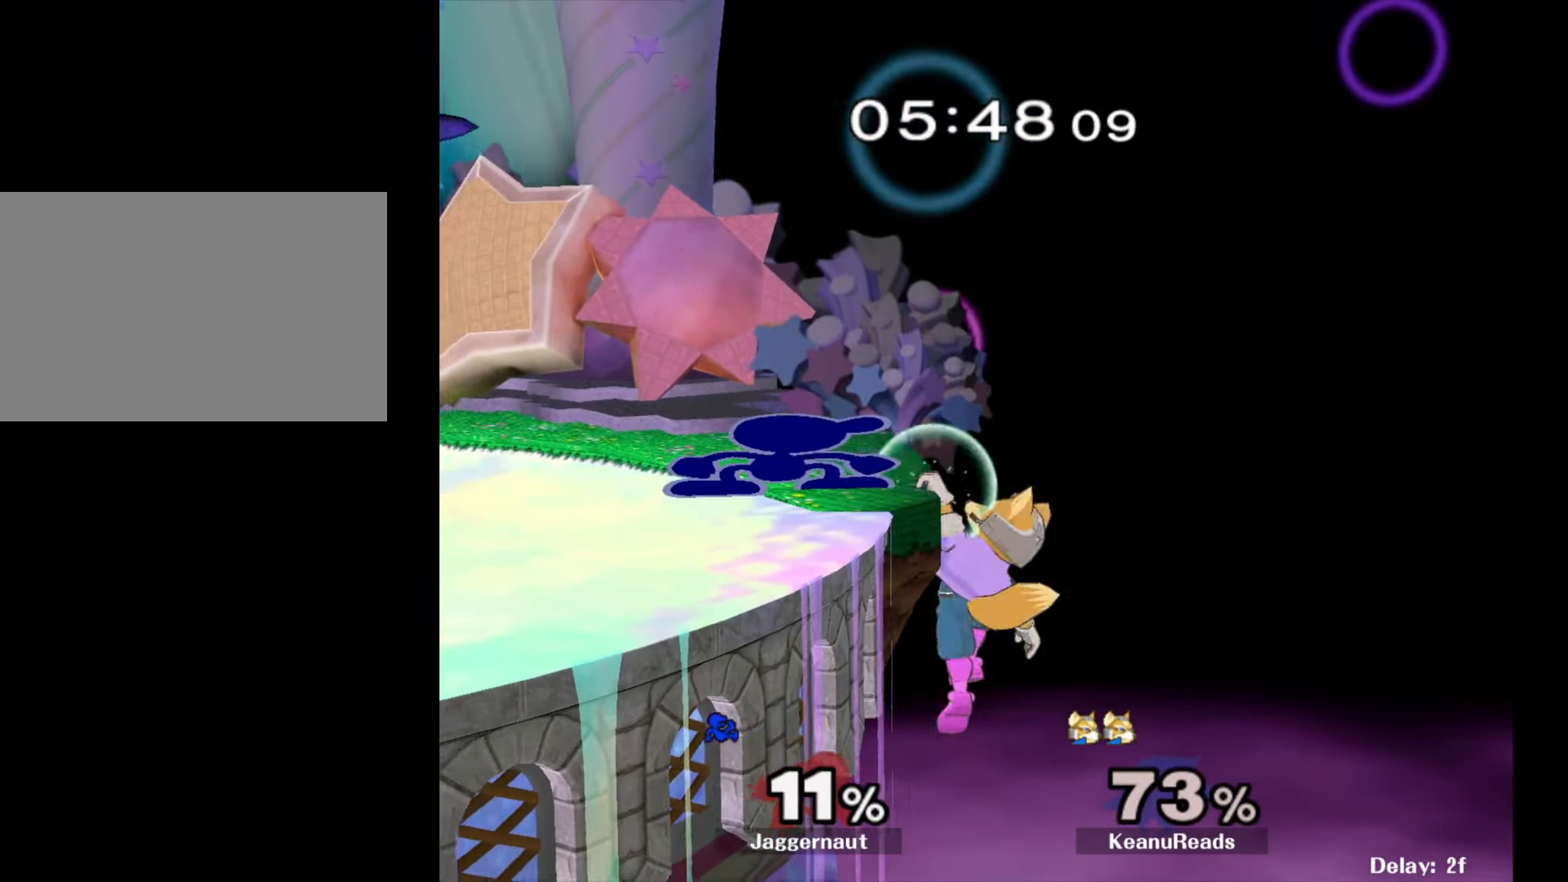
{"buttons": [], "left_stick": "left", "right_stick": "center", "events": [[67, "Y", "down"], [183, "left_stick", "up-left"], [233, "Y", "up"], [300, "right_stick", "down"], [383, "right_stick", "center"], [400, "left_stick", "left"]]}
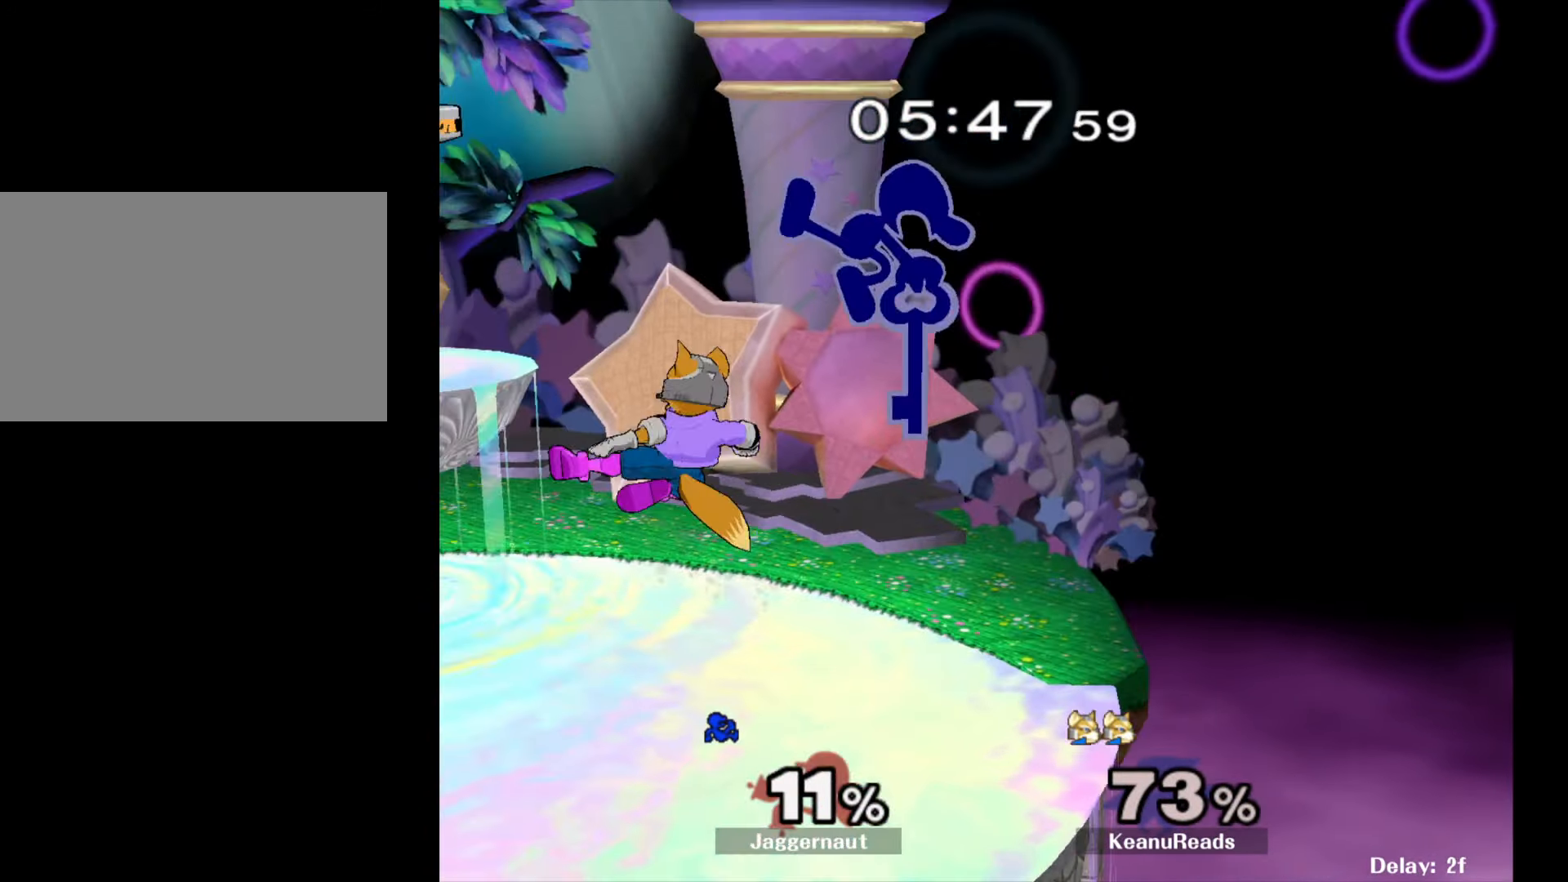
{"buttons": ["R1"], "left_stick": "down-left", "right_stick": "center", "events": [[433, "left_stick", "down-left"], [467, "R1", "down"]]}